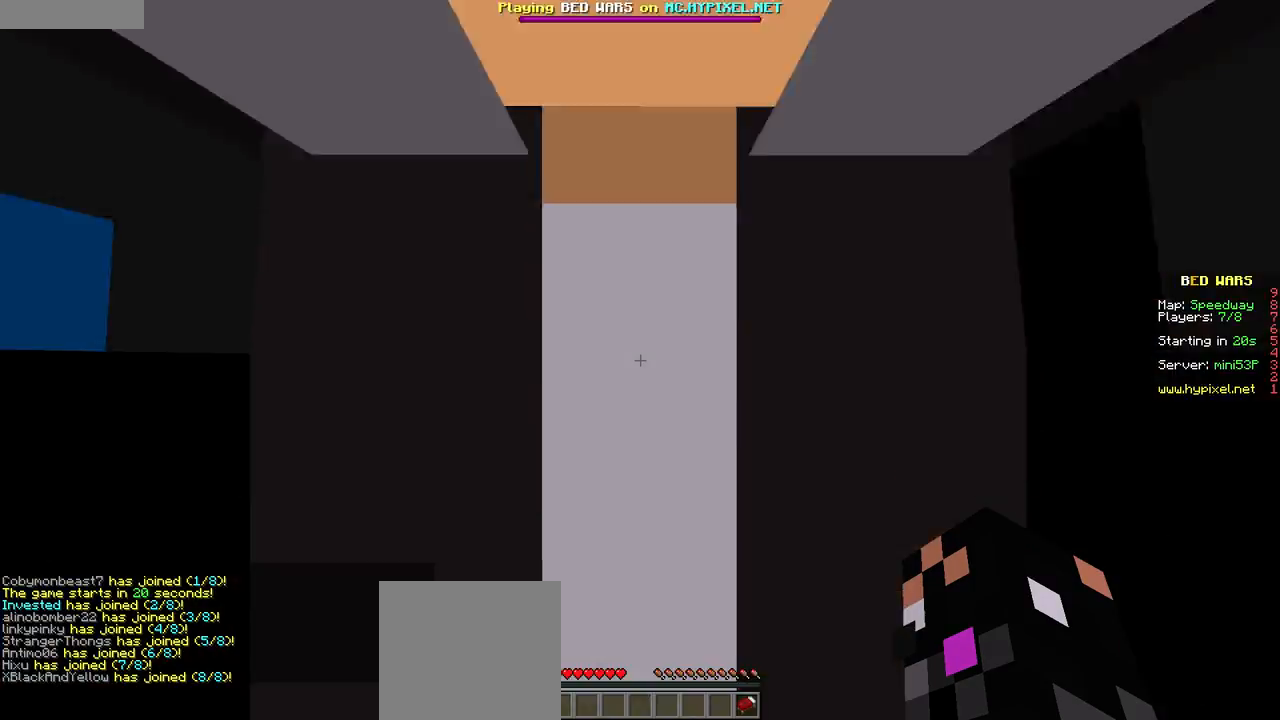
Gameplay with keyboard and mouse; each line is a JSON object with the keys and mouse buttons held at the frame after it. "events" lists presses ("down") and releases ("up") of "a", "d", "s", "w", "mouse_left" and "mouse_right" between this image and that frame as [ms after this image, input, new state], when the widget could be followed in between. "mouse_left", "mouse_right" = the "left", "right" buttons of the "mouse" list. No other keys are recorded. Fast repeated clicks can show as one long hold. Mouse movement is not recorded.
{"keys": ["w"], "mouse": [], "events": [[250, "w", "down"]]}
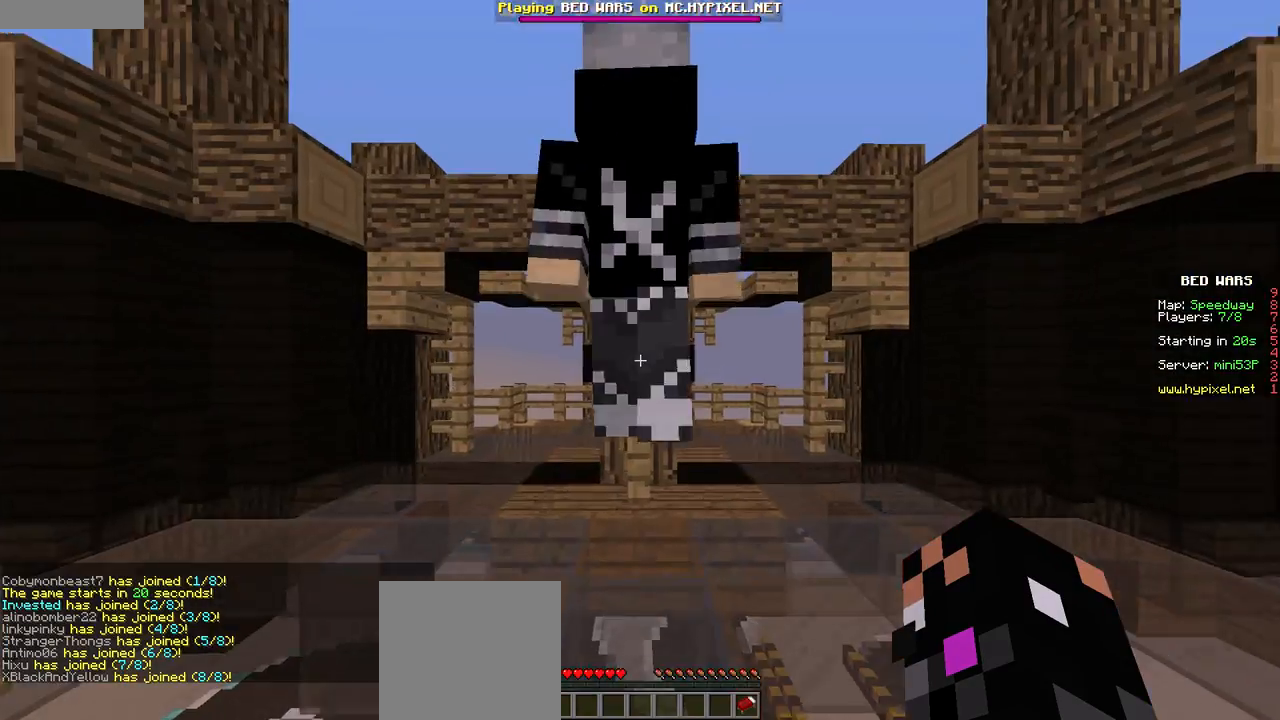
{"keys": ["w"], "mouse": [], "events": [[217, "a", "down"], [501, "a", "up"]]}
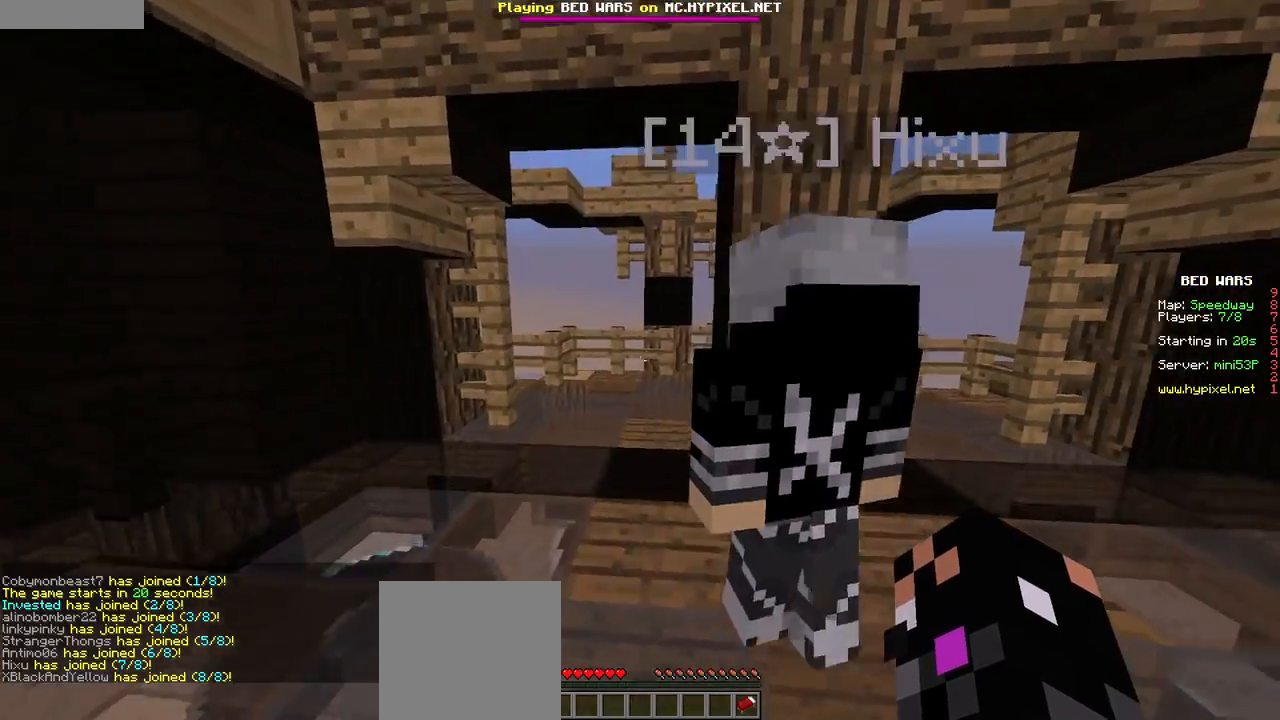
{"keys": ["w"], "mouse": [], "events": [[217, "a", "down"], [467, "a", "up"]]}
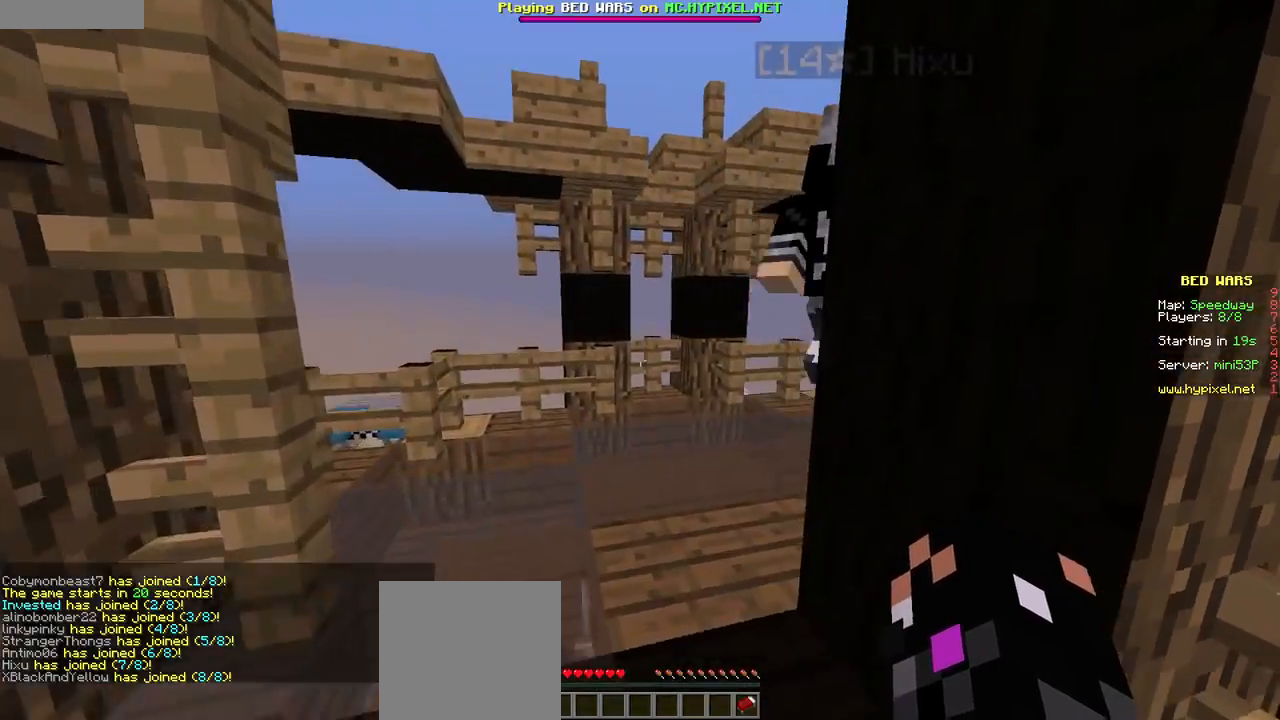
{"keys": ["w"], "mouse": [], "events": []}
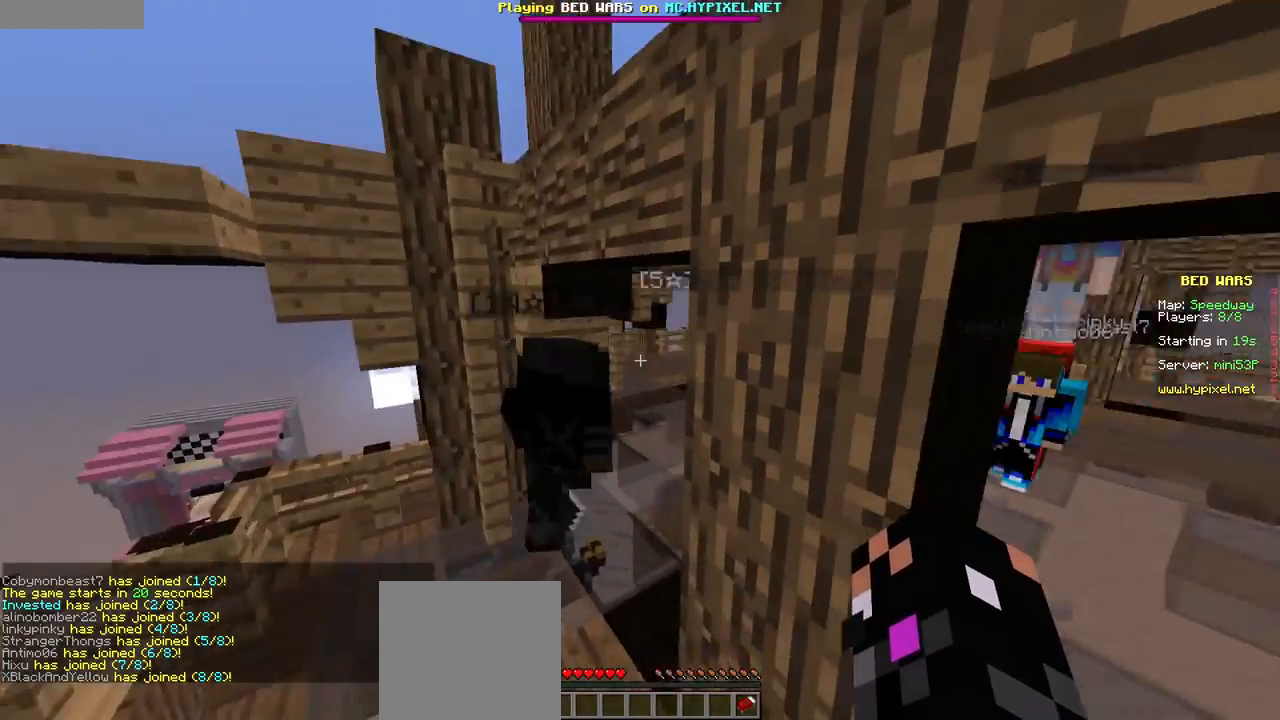
{"keys": ["d", "w"], "mouse": [], "events": [[484, "d", "down"]]}
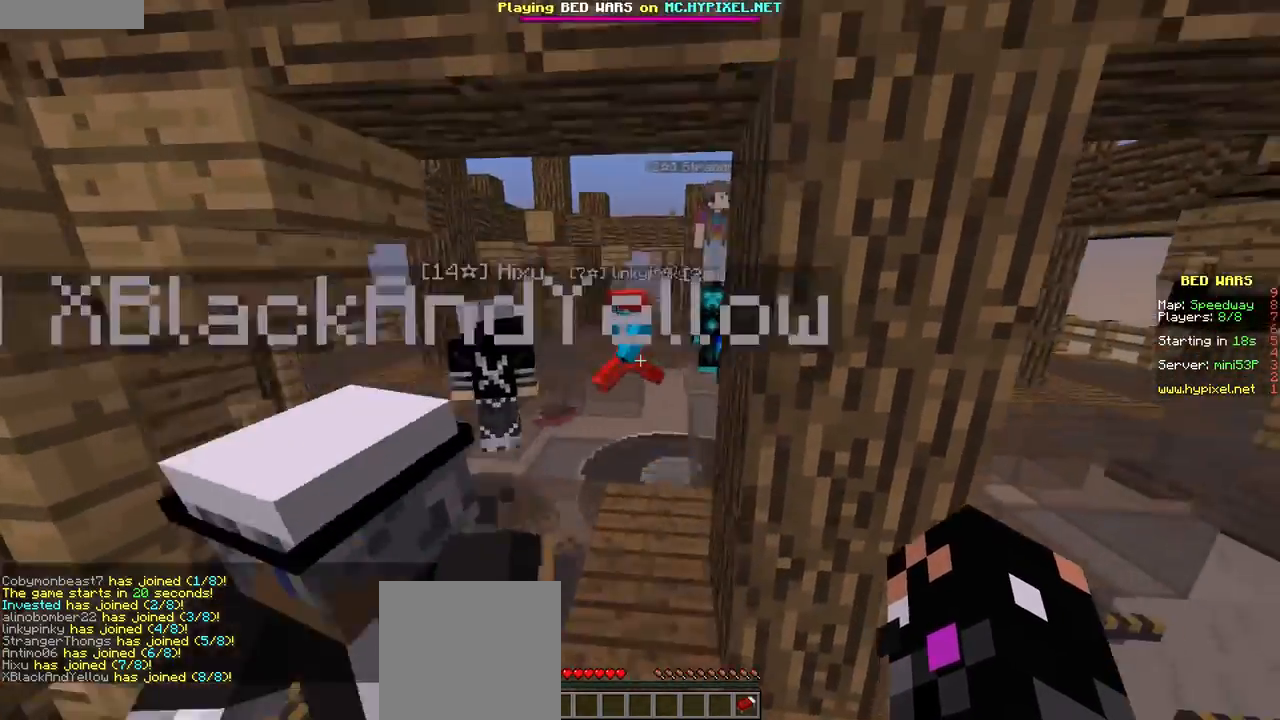
{"keys": ["w"], "mouse": [], "events": [[201, "d", "up"]]}
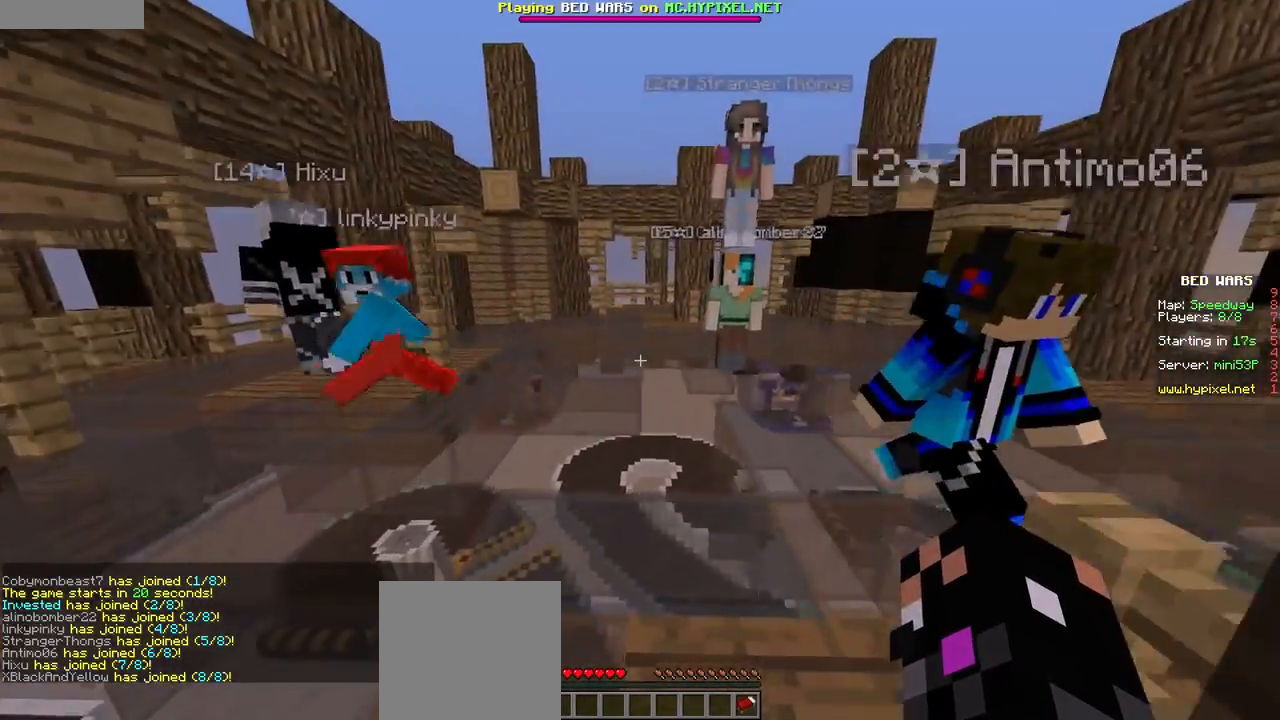
{"keys": ["w"], "mouse": [], "events": []}
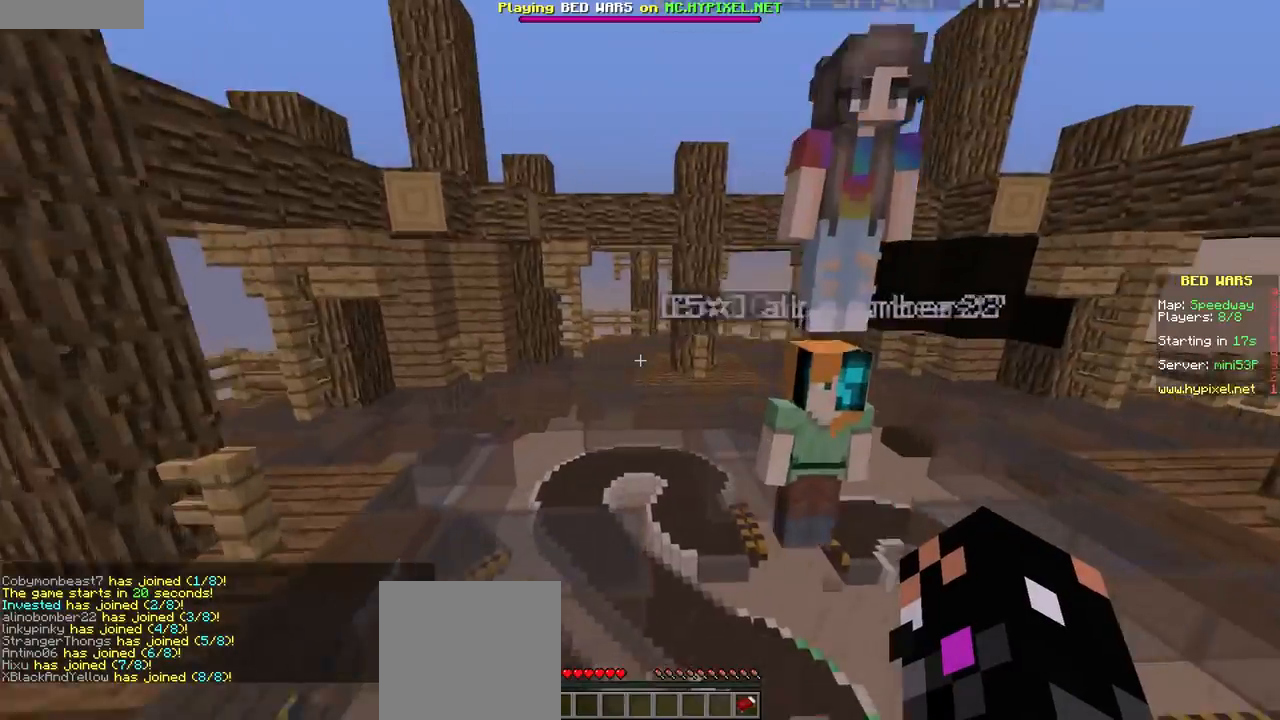
{"keys": ["w"], "mouse": [], "events": []}
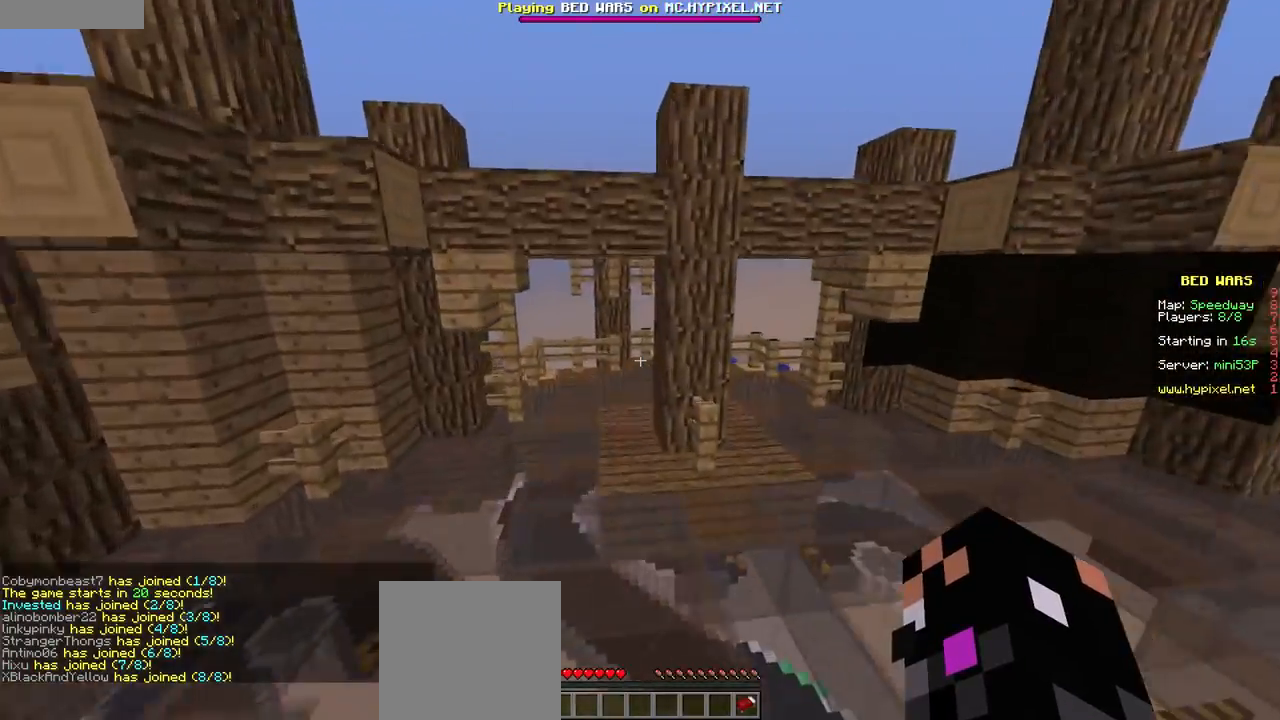
{"keys": ["w"], "mouse": [], "events": [[167, "a", "down"], [400, "a", "up"]]}
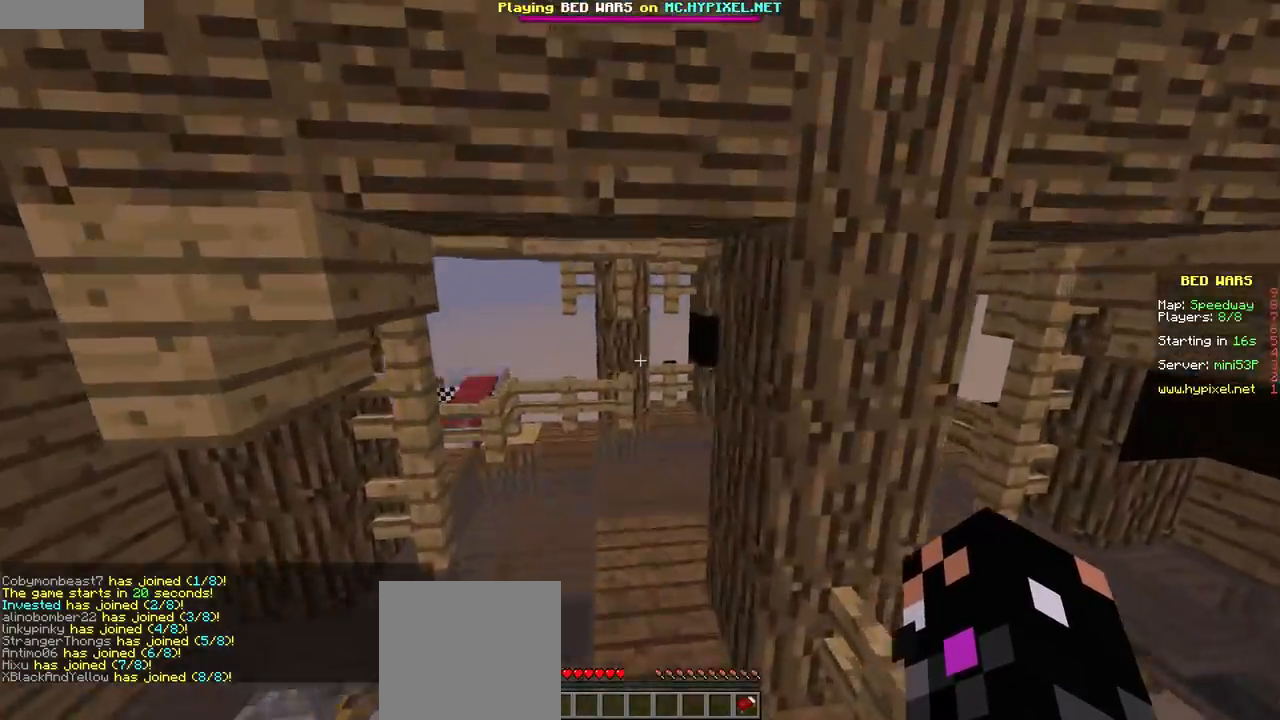
{"keys": ["a", "w"], "mouse": [], "events": [[367, "a", "down"]]}
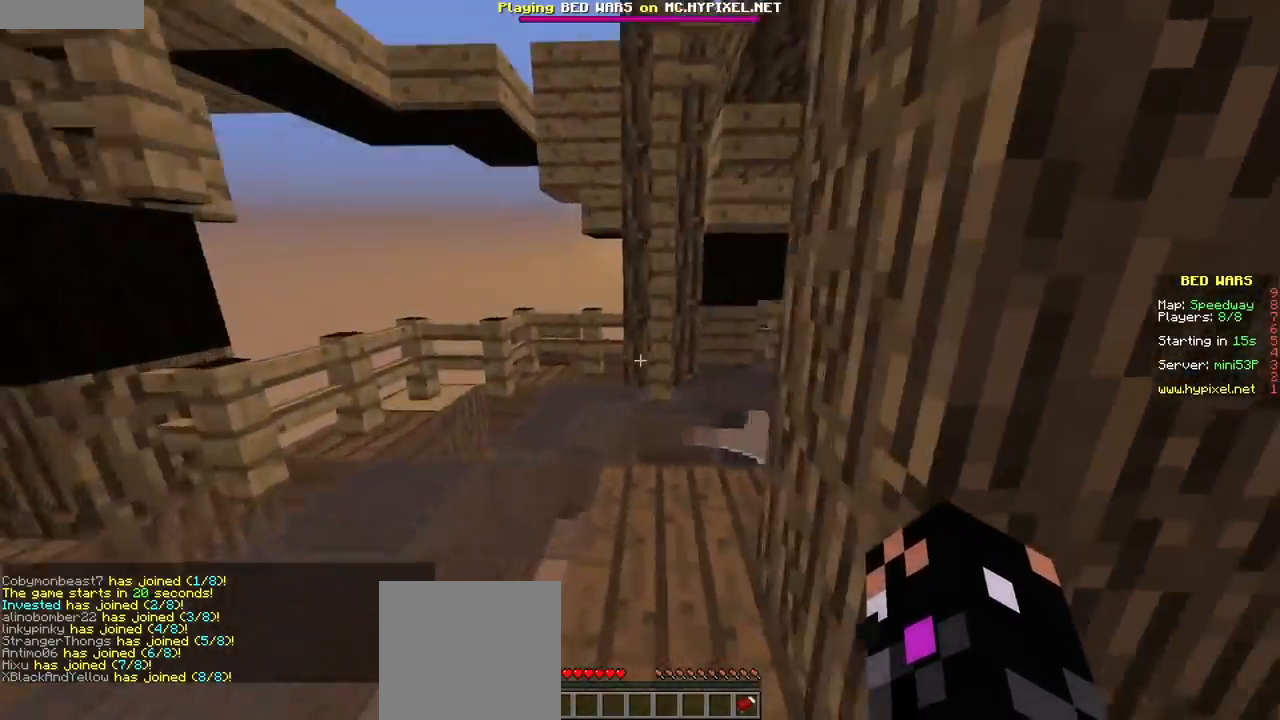
{"keys": ["w"], "mouse": [], "events": [[350, "a", "up"]]}
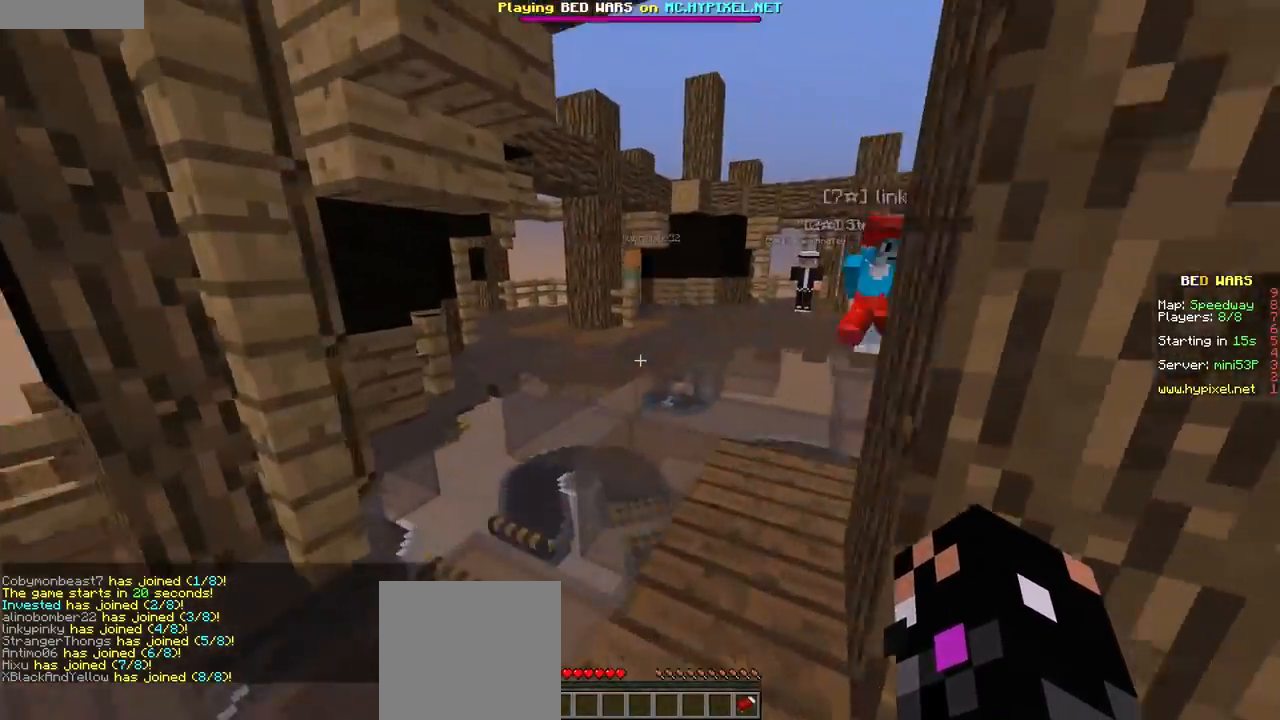
{"keys": ["w"], "mouse": [], "events": []}
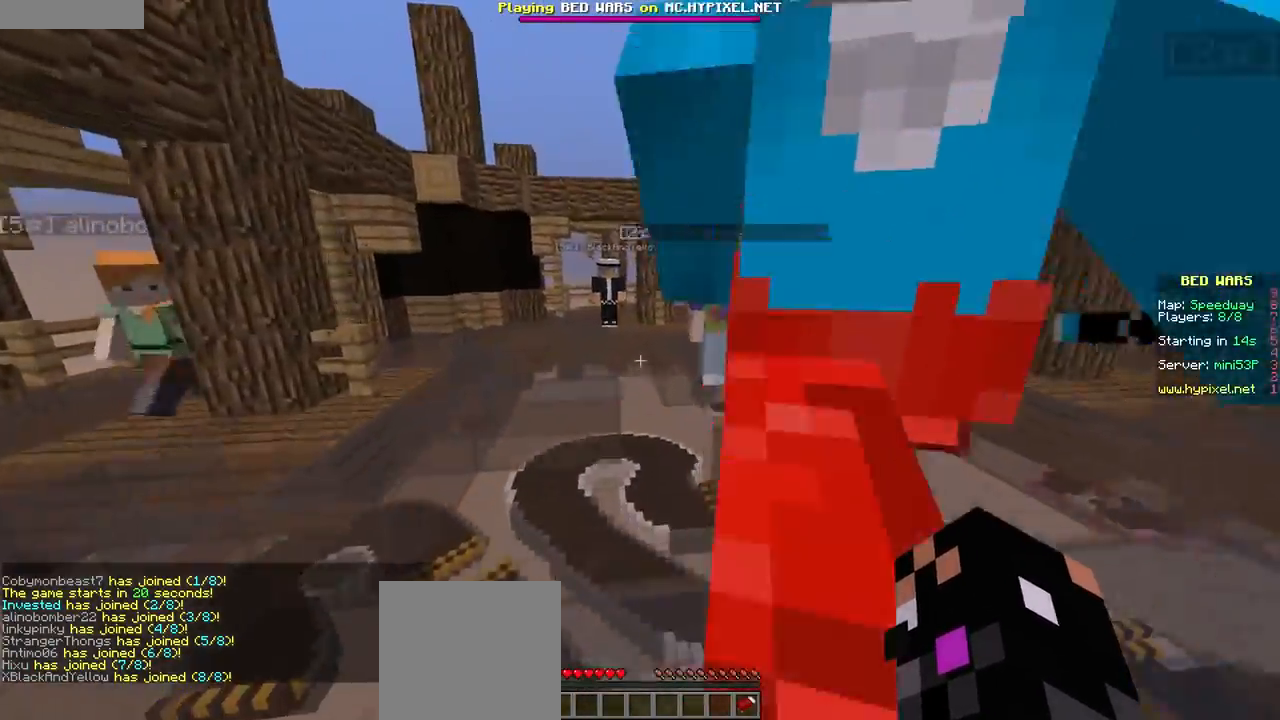
{"keys": ["w"], "mouse": [], "events": []}
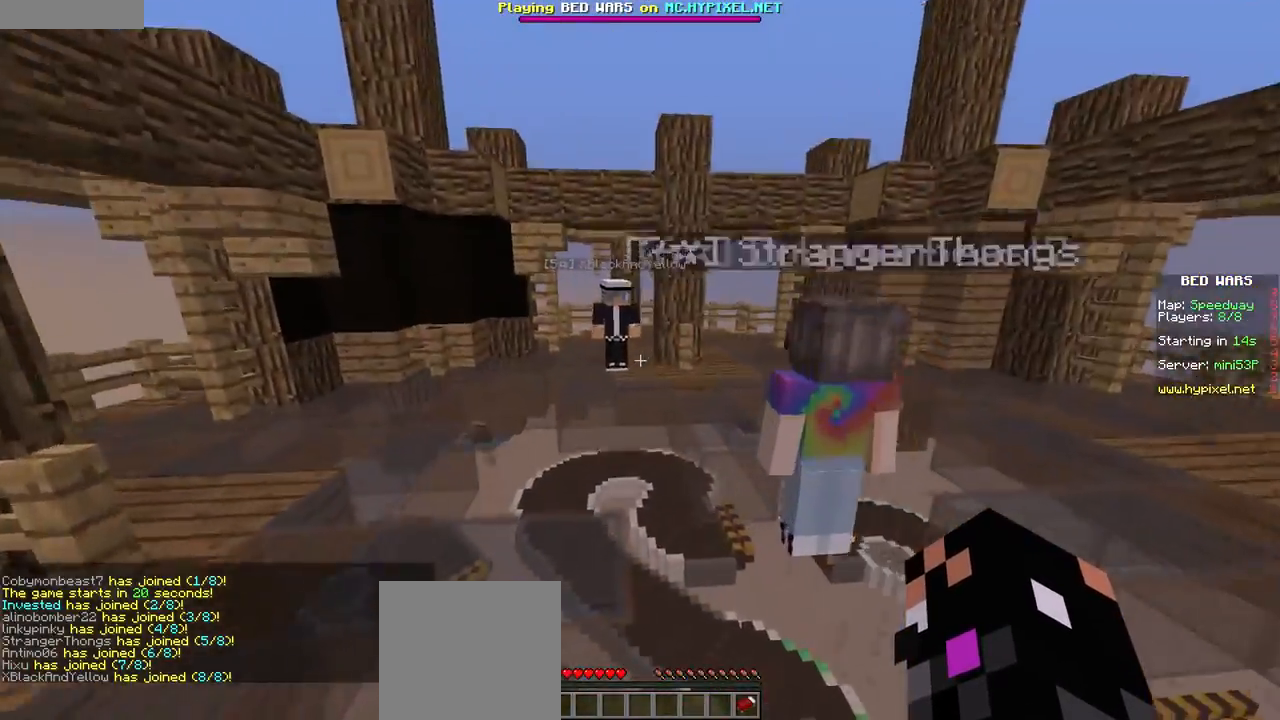
{"keys": ["w"], "mouse": [], "events": []}
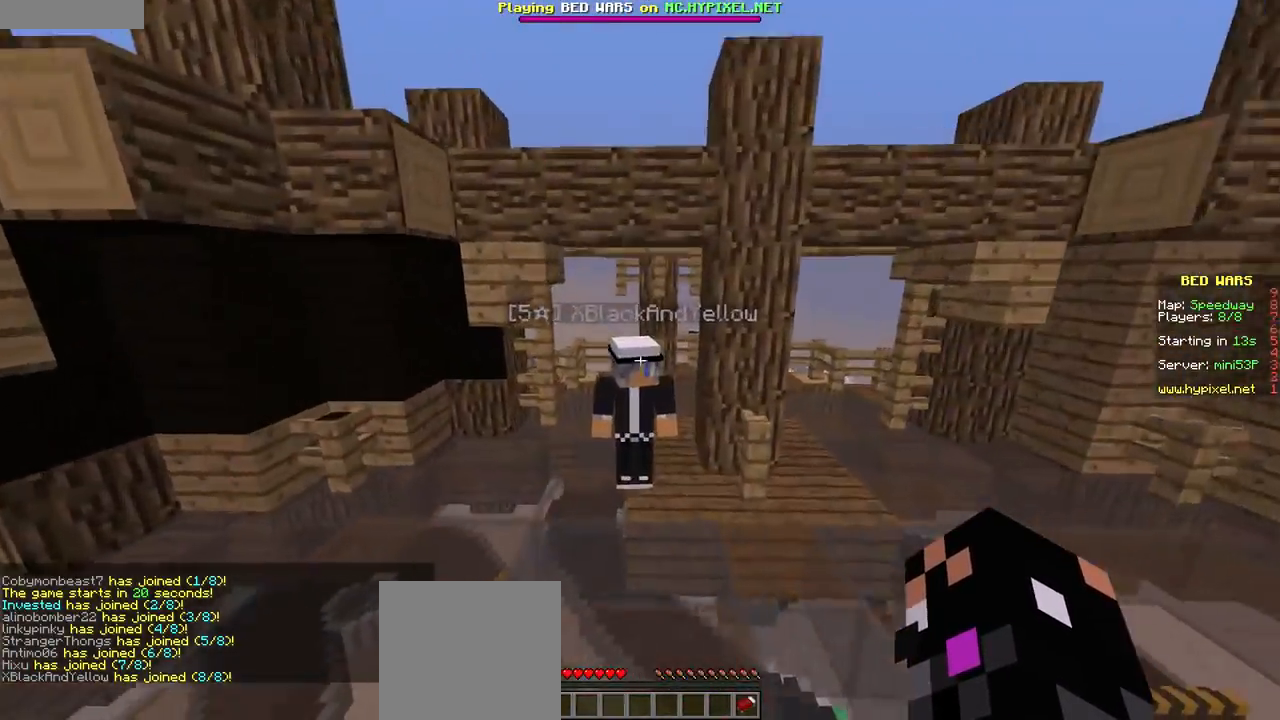
{"keys": ["d", "w"], "mouse": [], "events": [[384, "d", "down"]]}
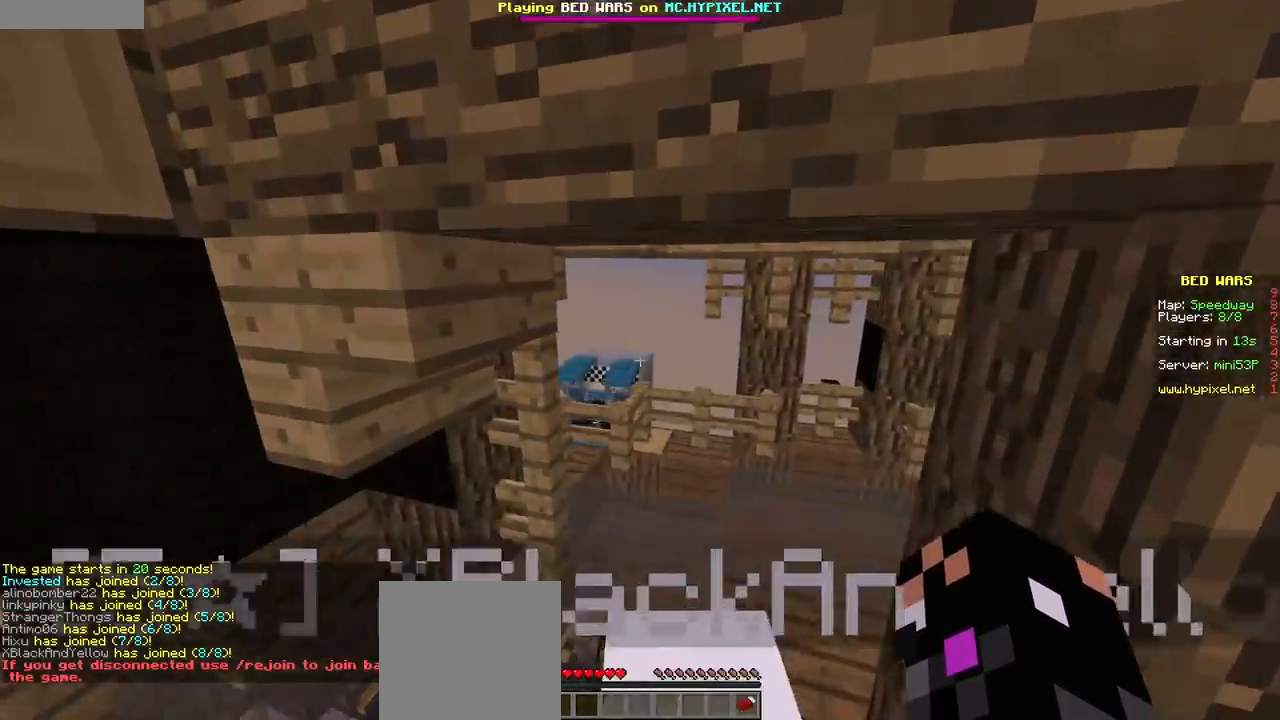
{"keys": ["d", "s"], "mouse": [], "events": [[251, "w", "up"], [501, "s", "down"]]}
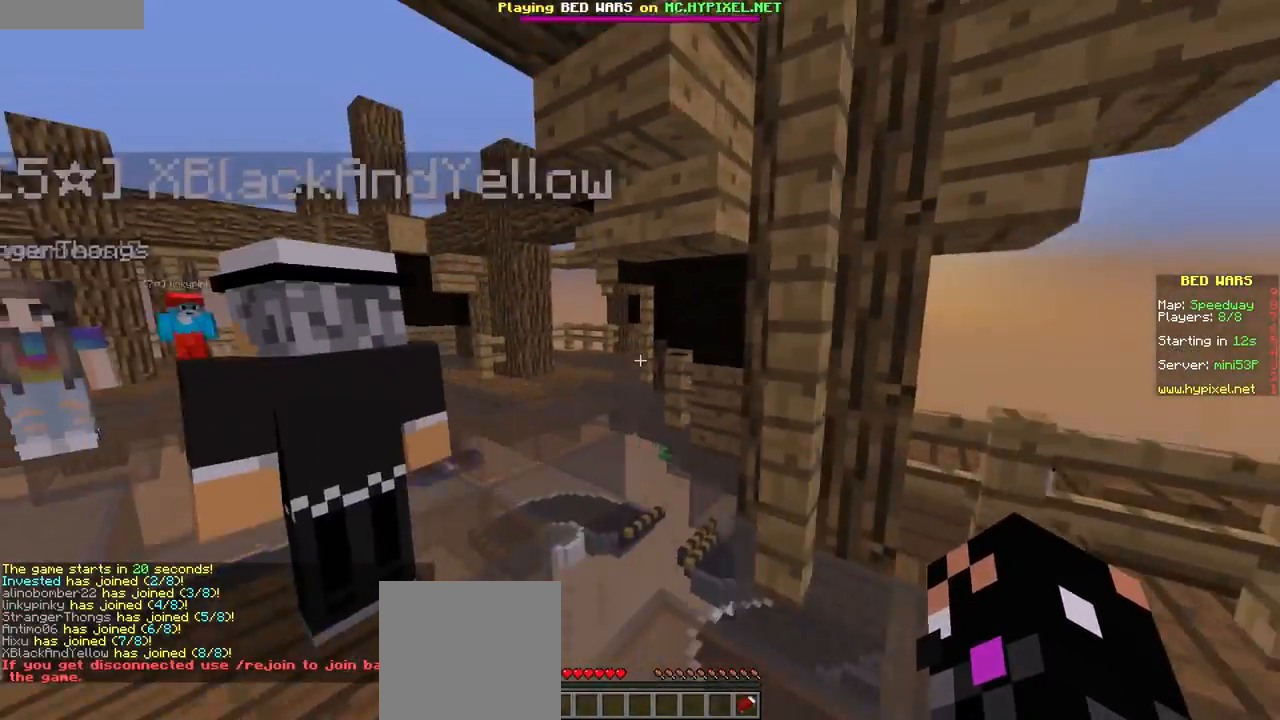
{"keys": ["a"], "mouse": [], "events": [[100, "a", "down"], [200, "d", "up"], [367, "s", "up"]]}
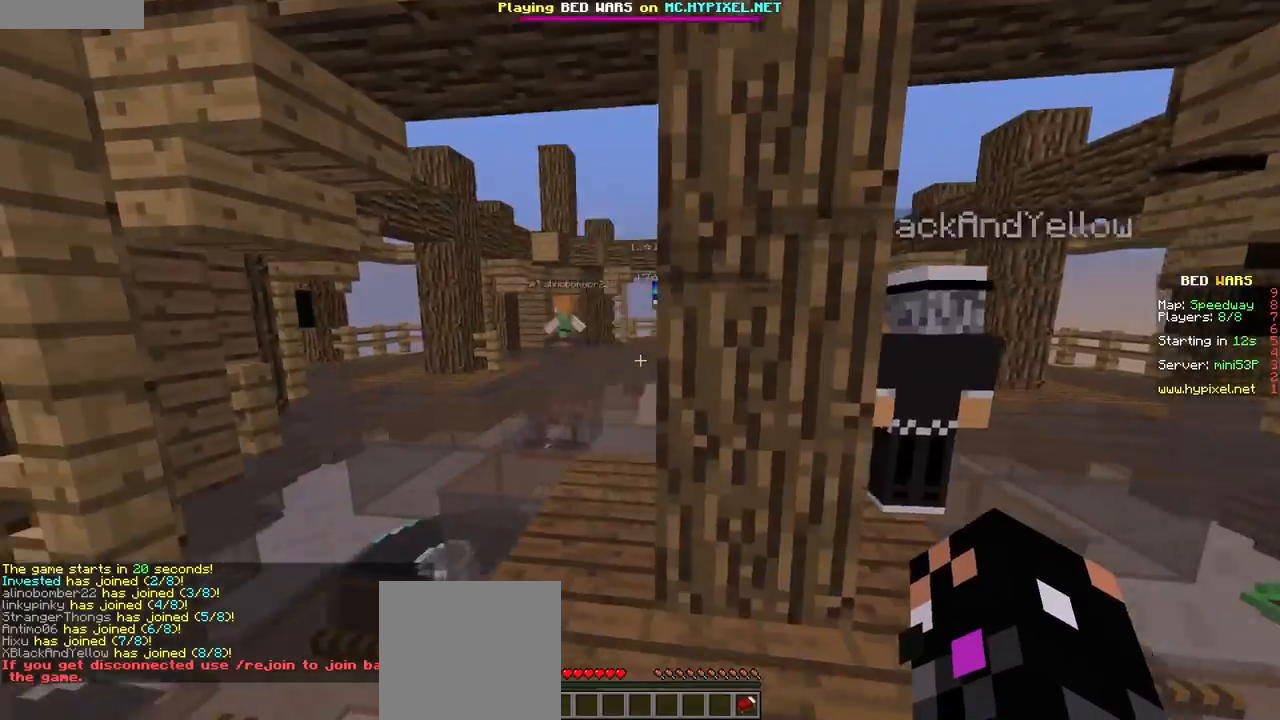
{"keys": ["w"], "mouse": [], "events": [[17, "w", "down"], [284, "a", "up"]]}
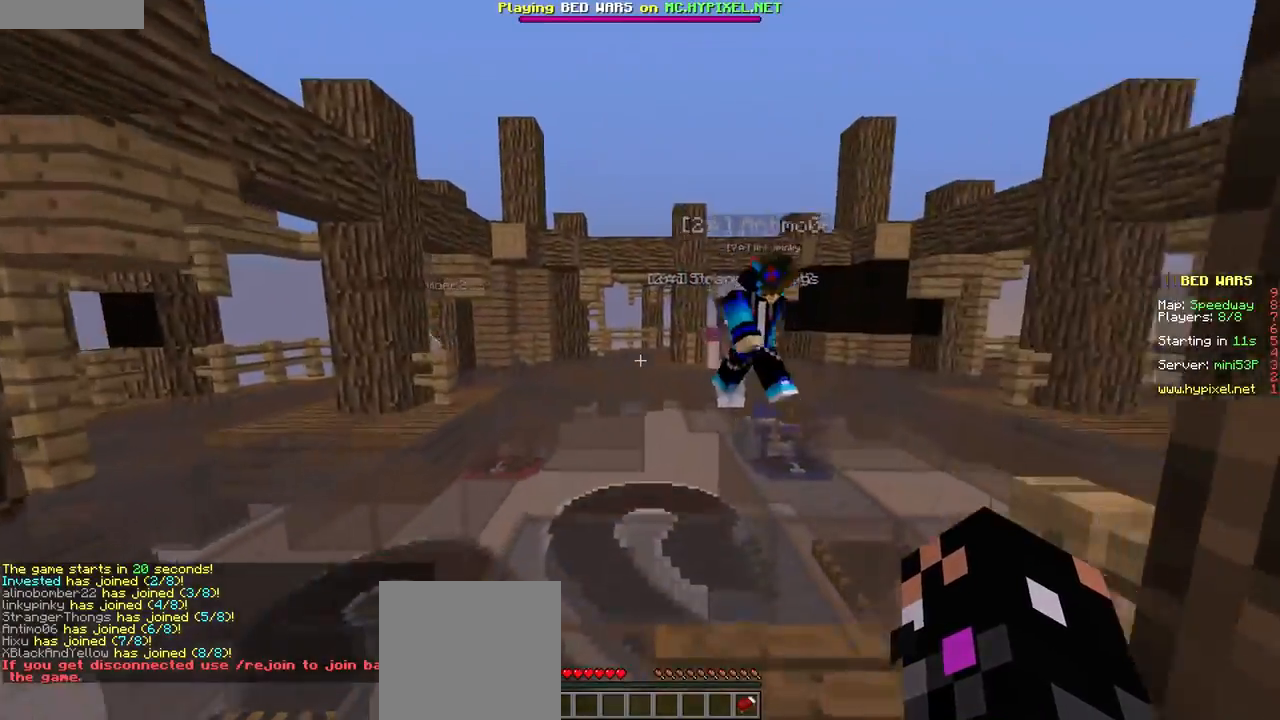
{"keys": ["w"], "mouse": [], "events": []}
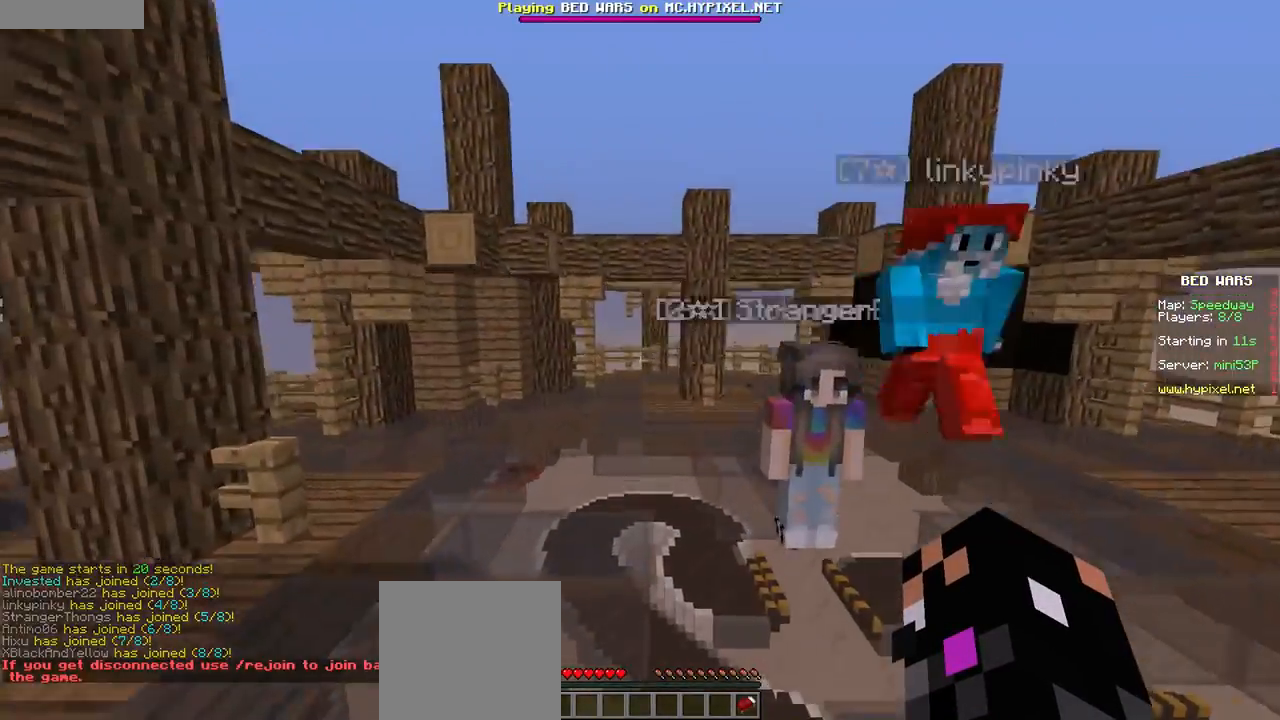
{"keys": ["w"], "mouse": [], "events": []}
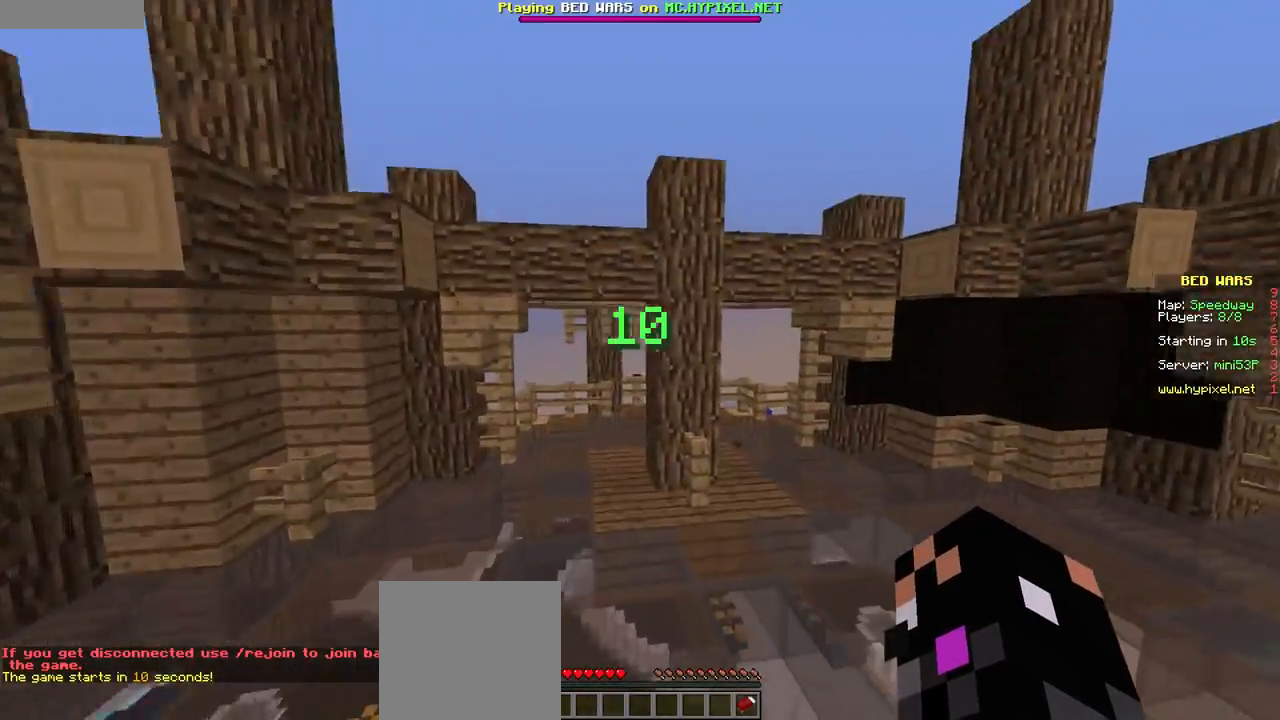
{"keys": ["a", "w"], "mouse": [], "events": [[283, "a", "down"]]}
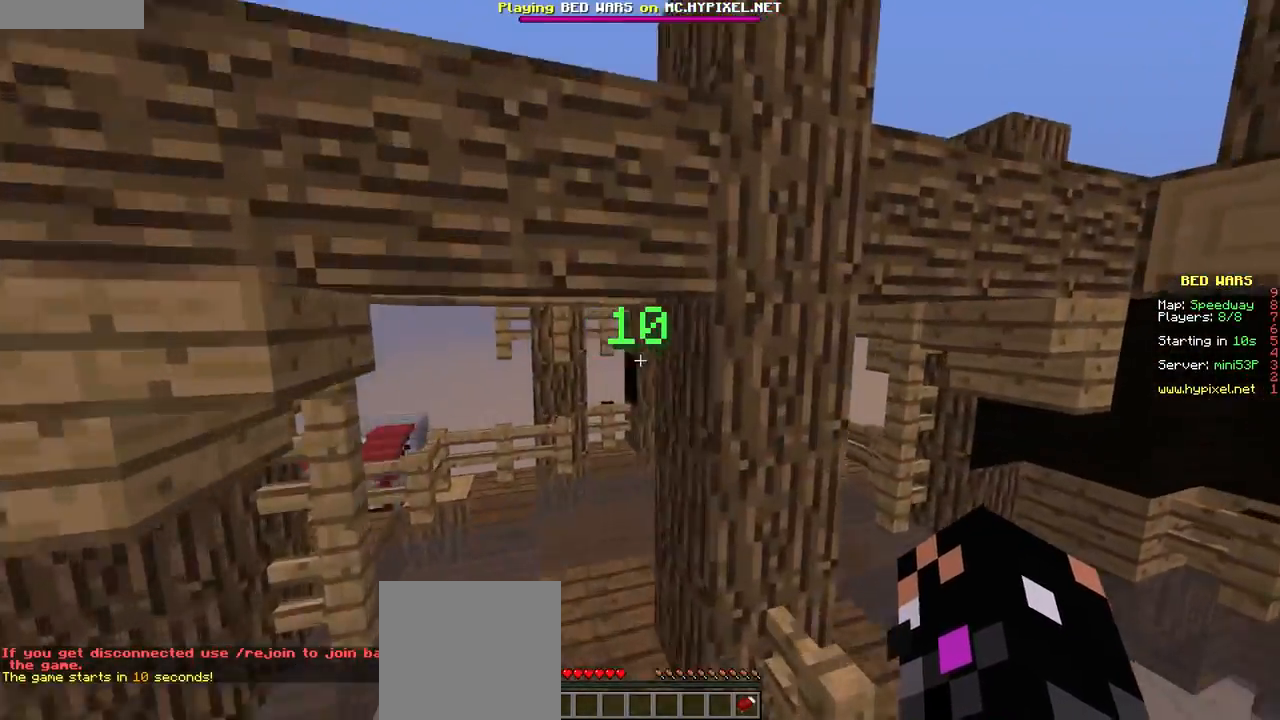
{"keys": ["a", "w"], "mouse": [], "events": []}
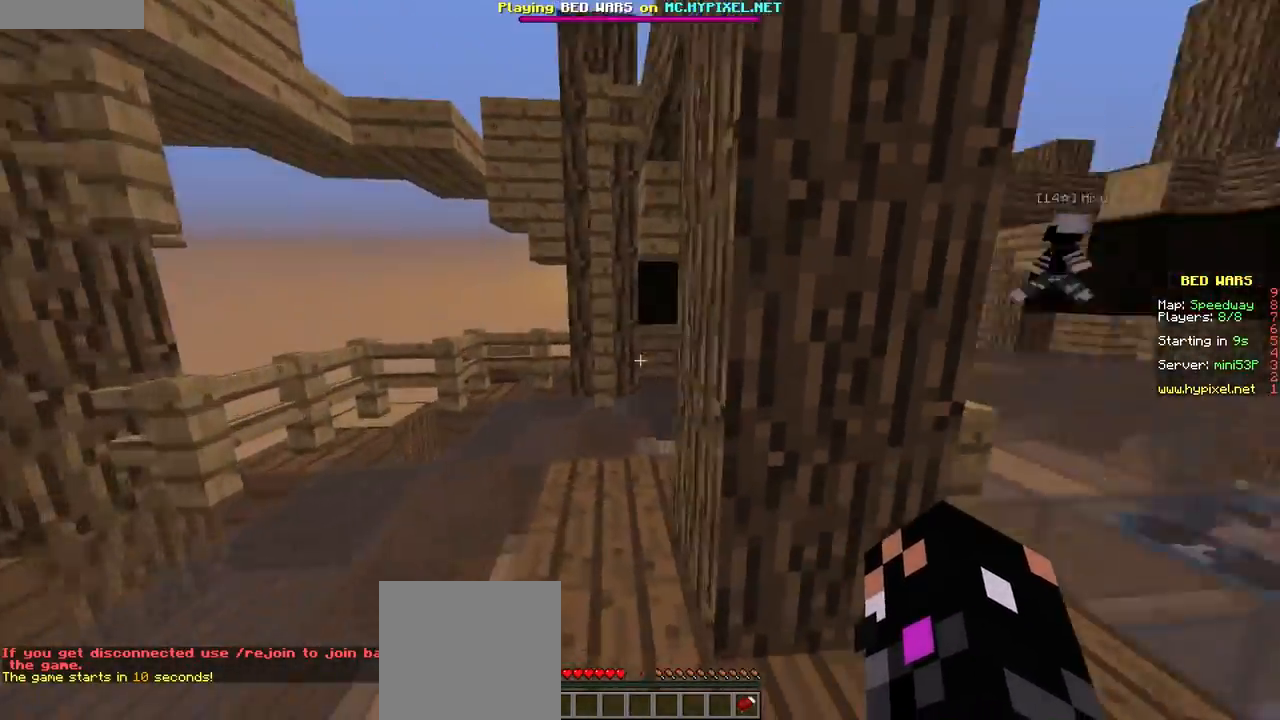
{"keys": ["a", "w"], "mouse": [], "events": []}
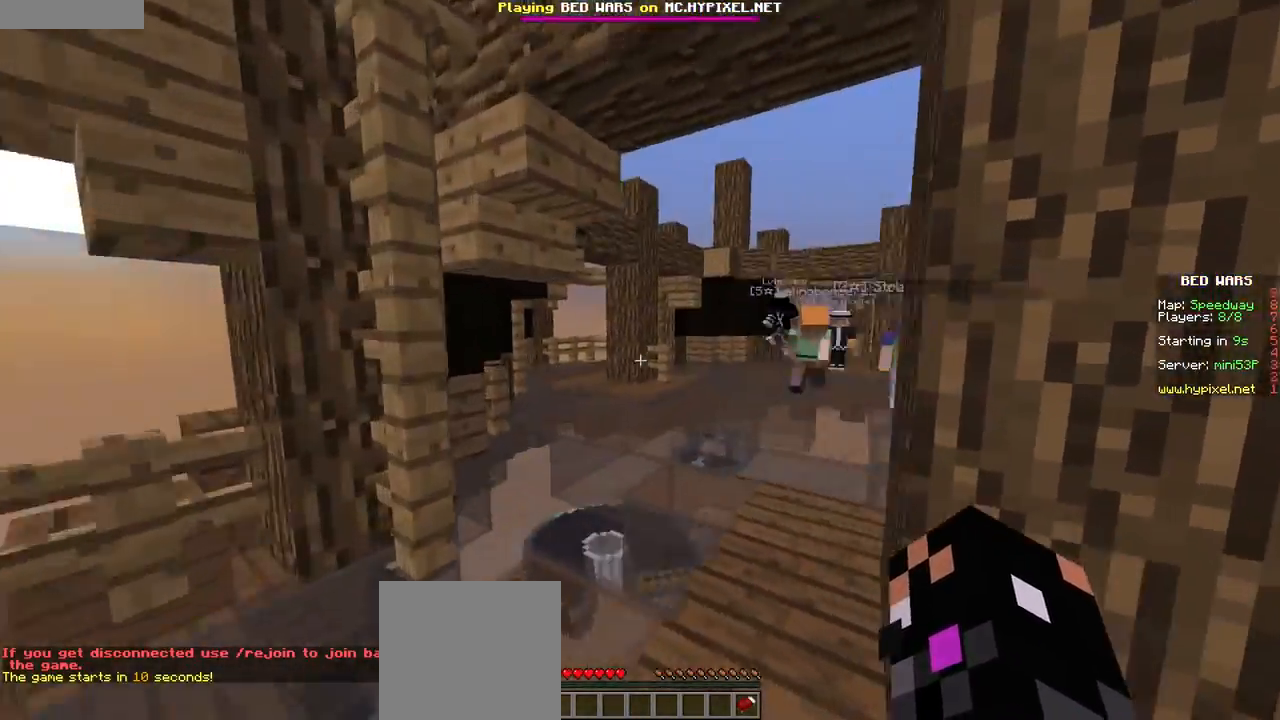
{"keys": ["w"], "mouse": [], "events": [[217, "a", "up"]]}
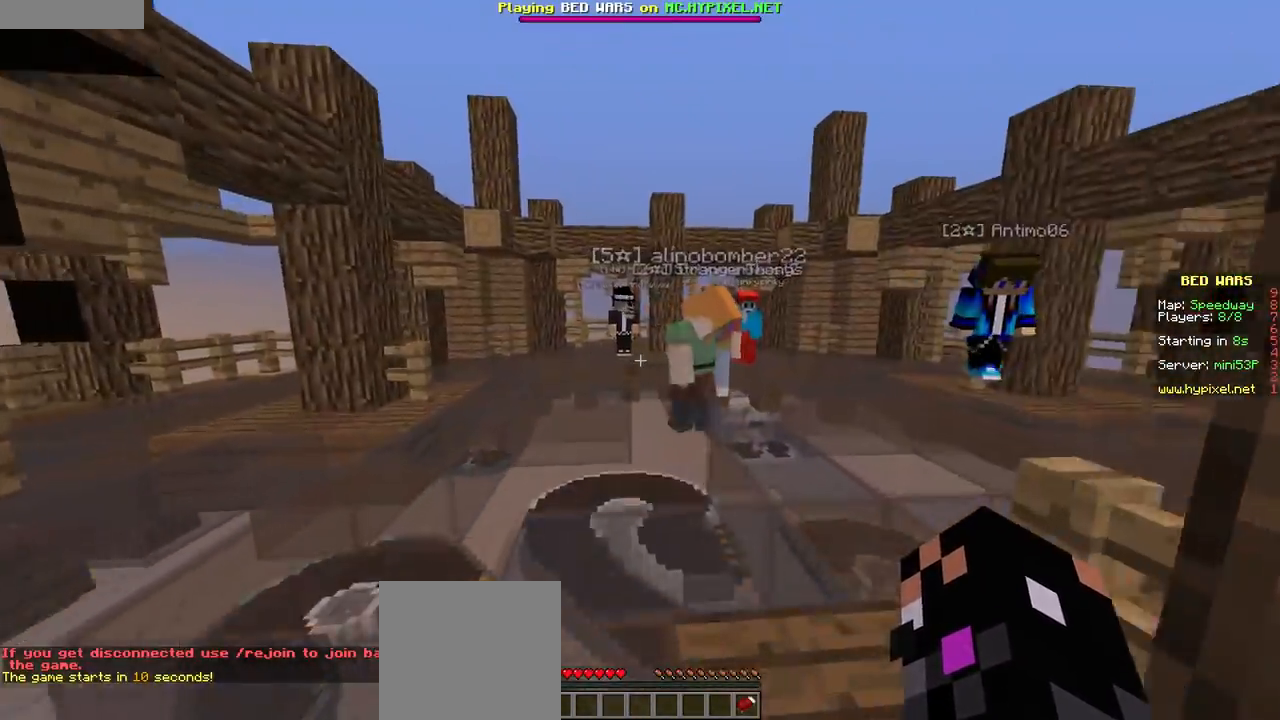
{"keys": ["w"], "mouse": [], "events": []}
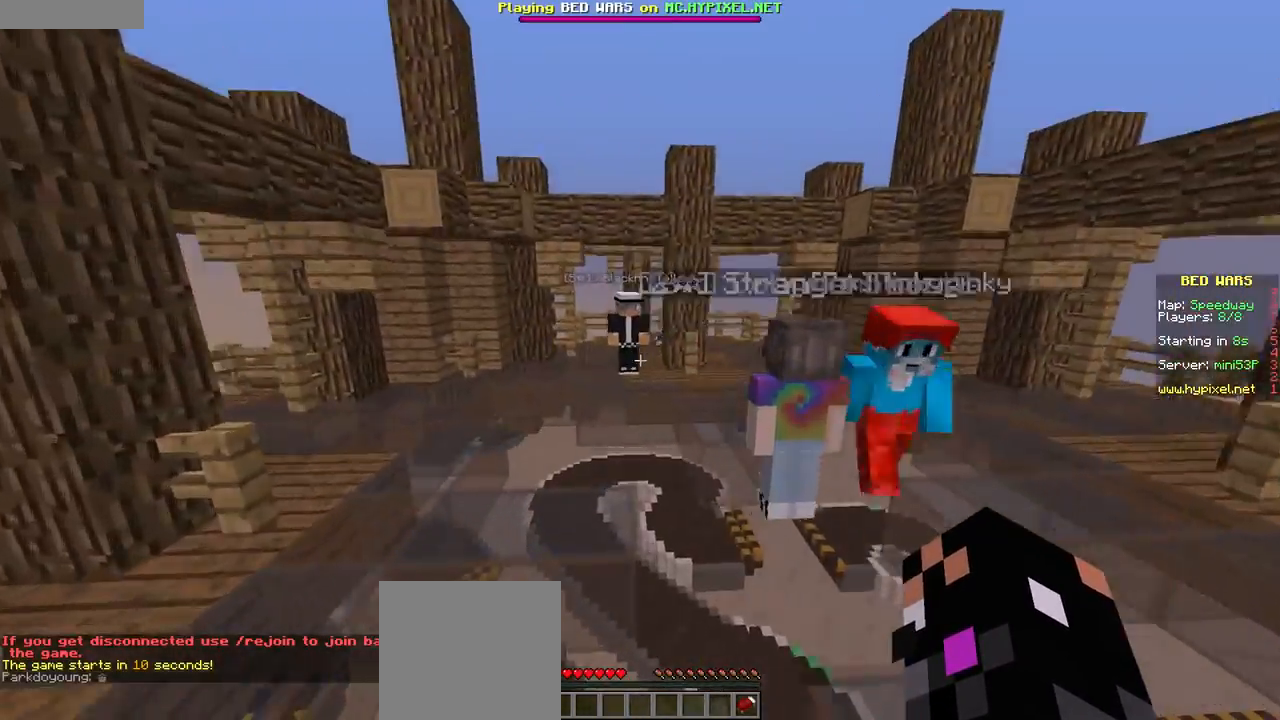
{"keys": ["w"], "mouse": [], "events": []}
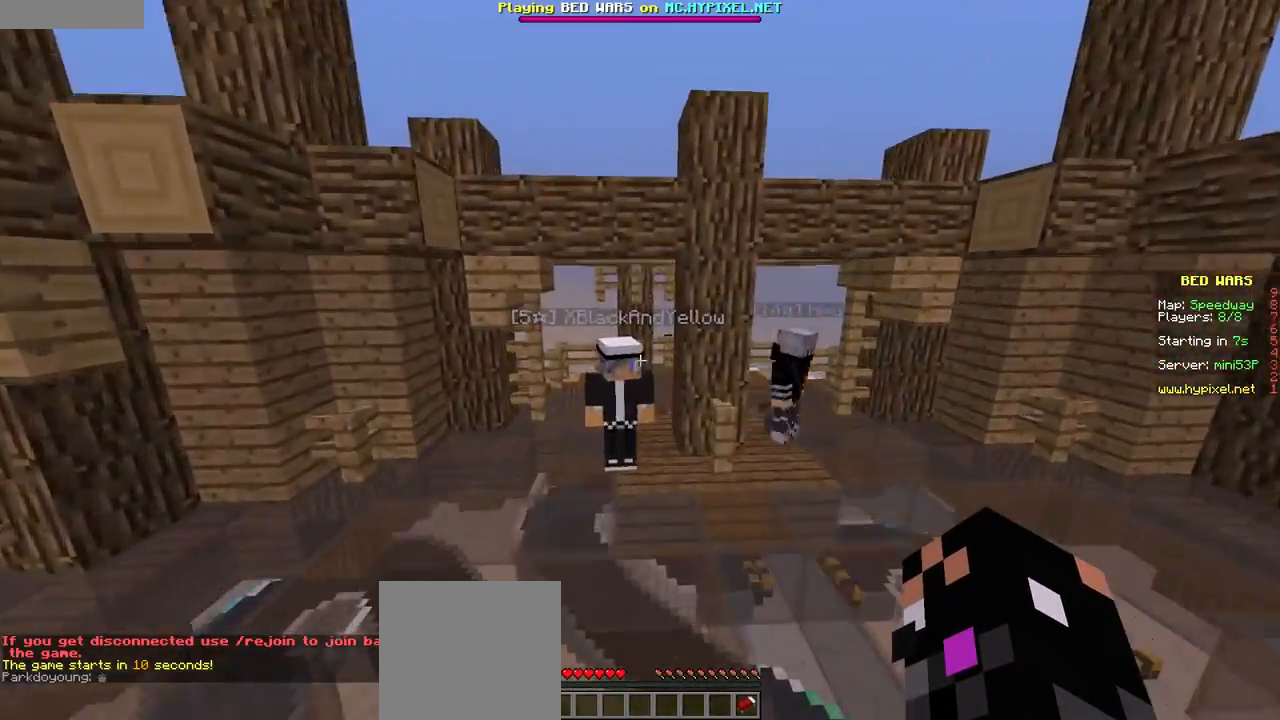
{"keys": ["w"], "mouse": [], "events": []}
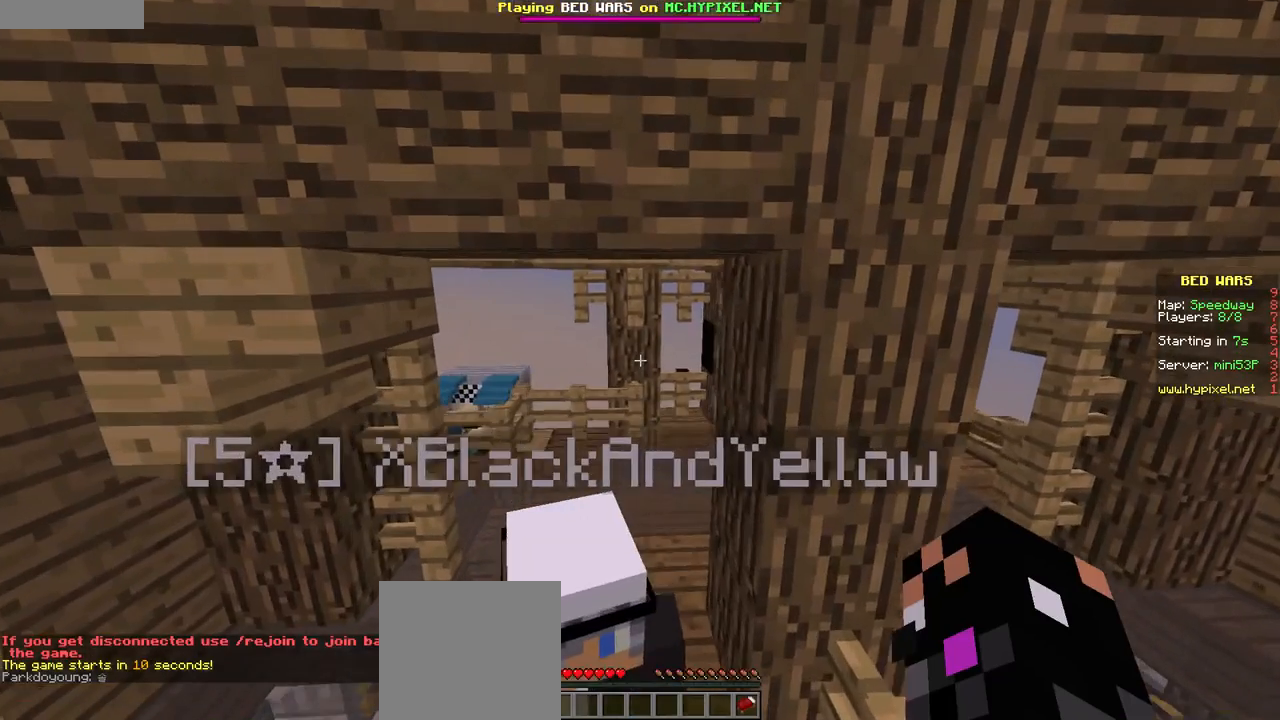
{"keys": [], "mouse": [], "events": [[34, "w", "up"]]}
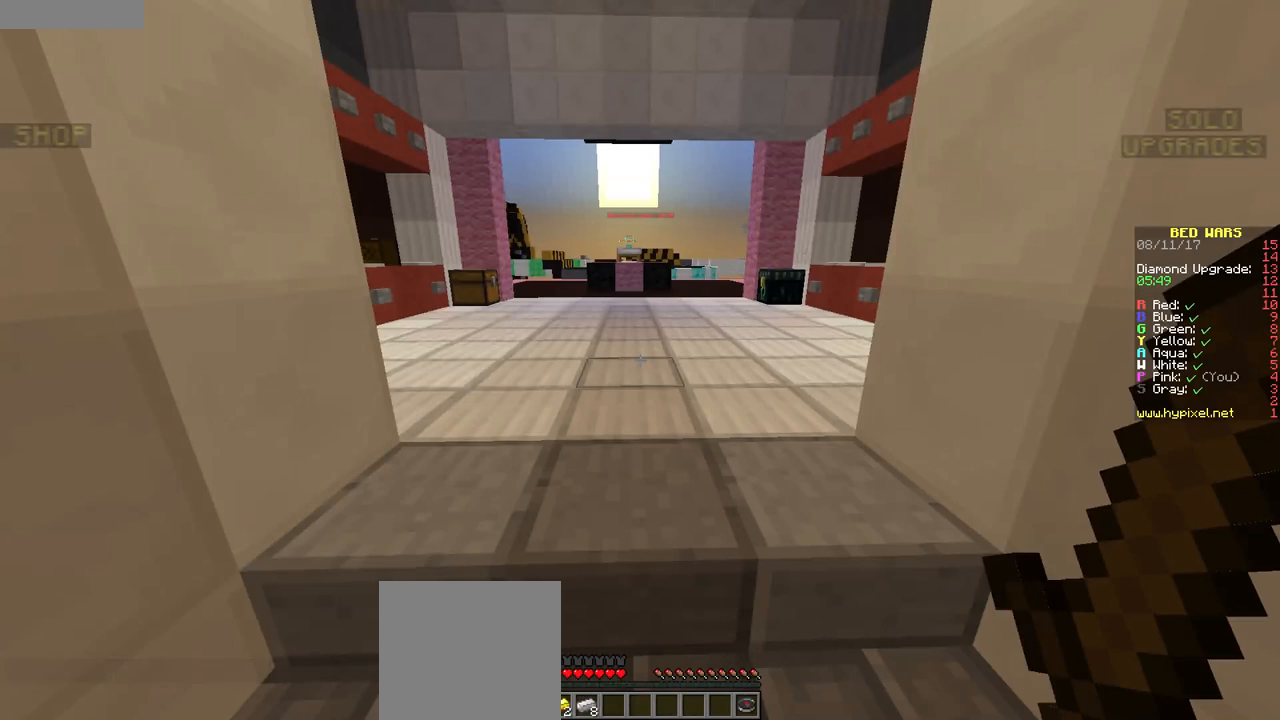
{"keys": [], "mouse": [], "events": []}